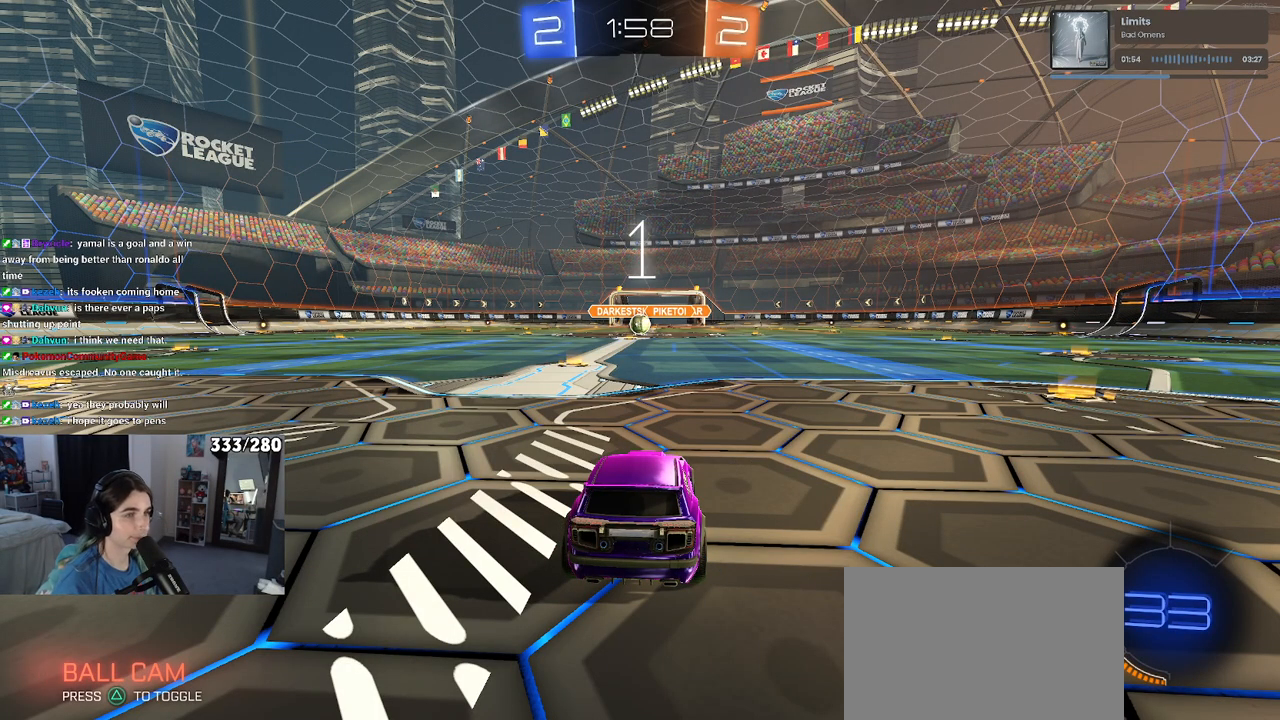
Gameplay with a controller (PlayStation layout); each line is a JSON object with the inputs held at the frame after it. "events" lists button and stick changes between this image and that frame as [ms after this image, input, new state], when the widget could be followed in between. Not read: R2.
{"buttons": [], "left_stick": "center", "right_stick": "center", "events": []}
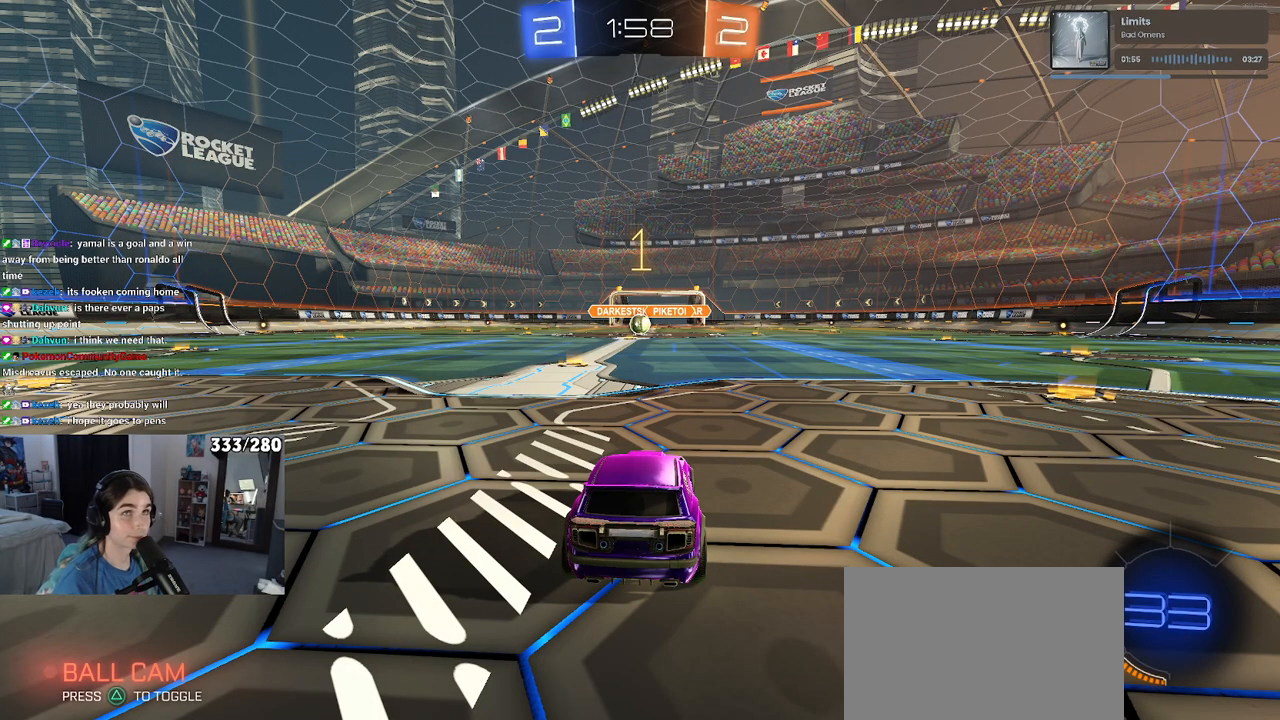
{"buttons": ["R1"], "left_stick": "right", "right_stick": "center", "events": [[183, "R1", "down"], [367, "left_stick", "right"]]}
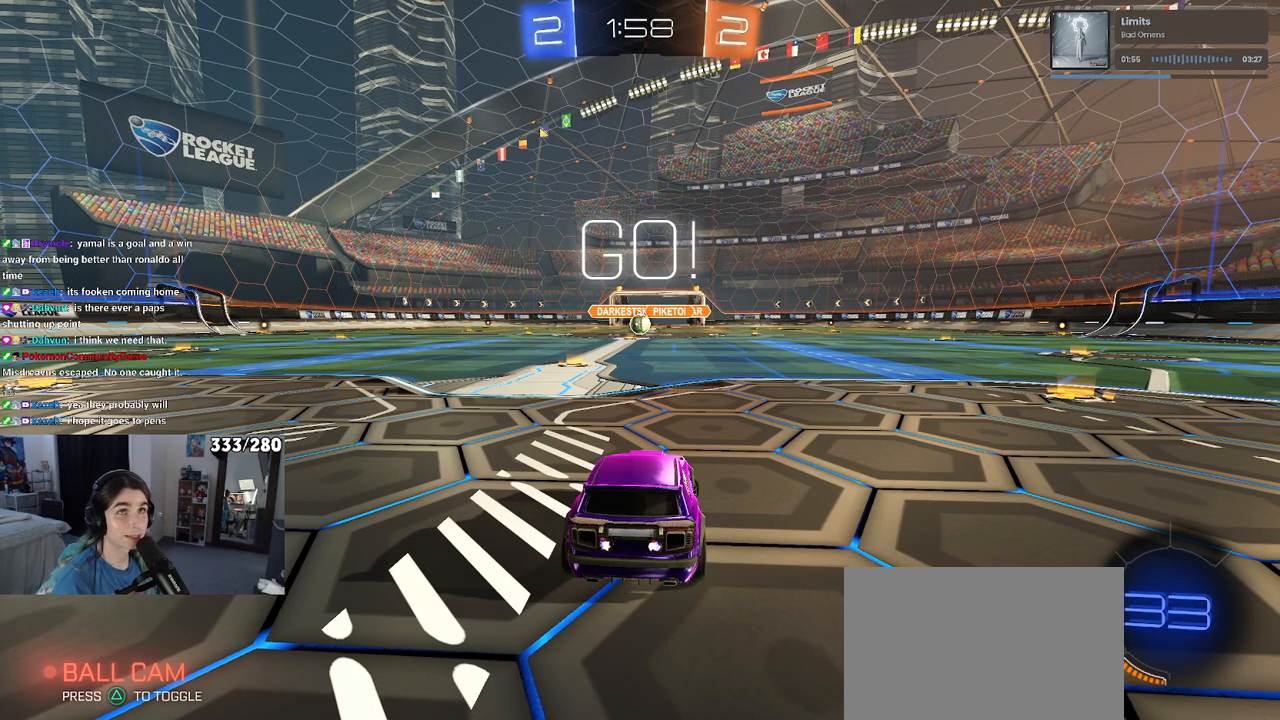
{"buttons": ["TRIANGLE", "R1"], "left_stick": "right", "right_stick": "center", "events": [[433, "TRIANGLE", "down"]]}
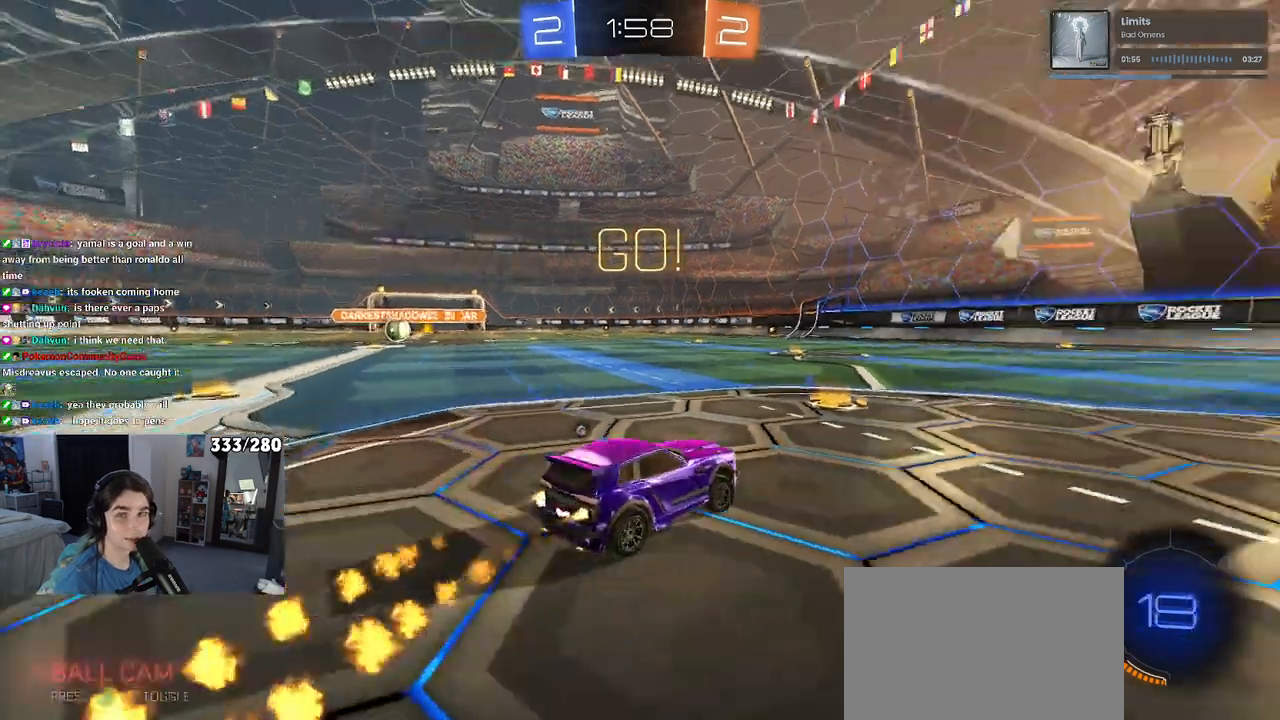
{"buttons": ["R1"], "left_stick": "center", "right_stick": "center", "events": [[67, "TRIANGLE", "up"], [467, "left_stick", "center"]]}
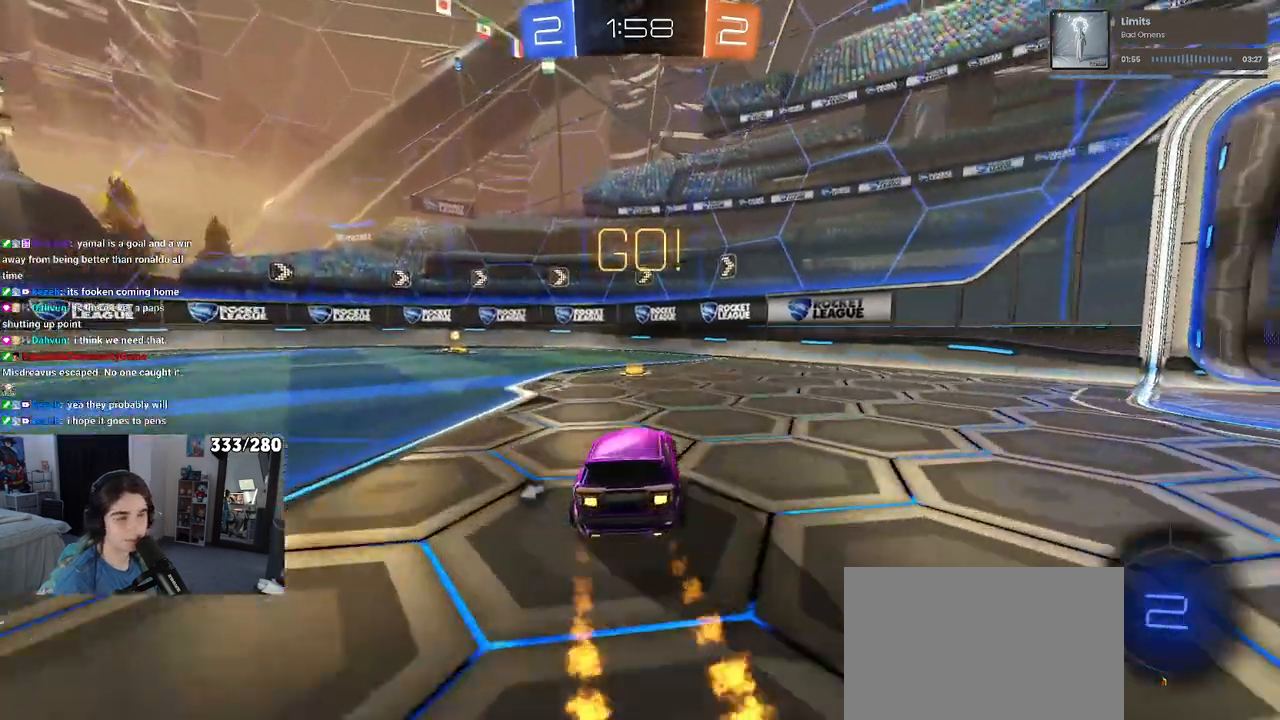
{"buttons": ["R1"], "left_stick": "left", "right_stick": "center", "events": [[150, "TRIANGLE", "down"], [283, "TRIANGLE", "up"], [500, "left_stick", "left"]]}
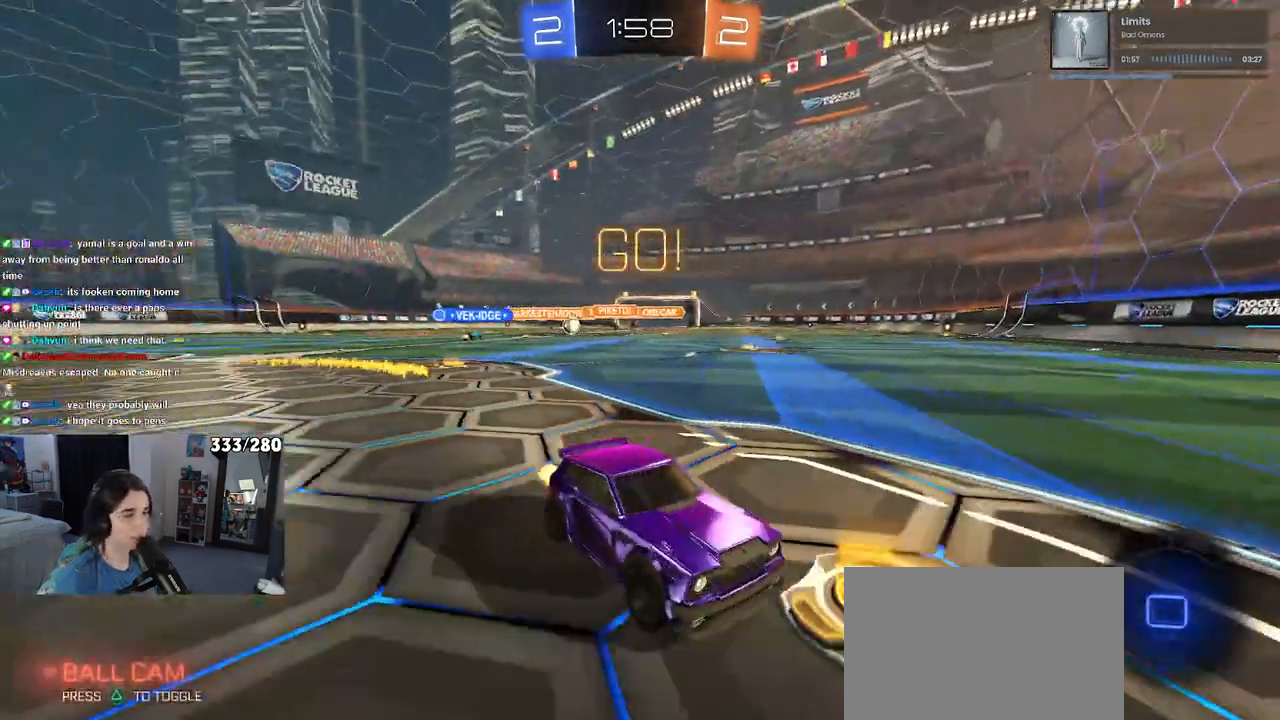
{"buttons": ["SQUARE"], "left_stick": "left", "right_stick": "center", "events": [[333, "left_stick", "center"], [350, "R1", "up"], [400, "left_stick", "left"], [483, "SQUARE", "down"]]}
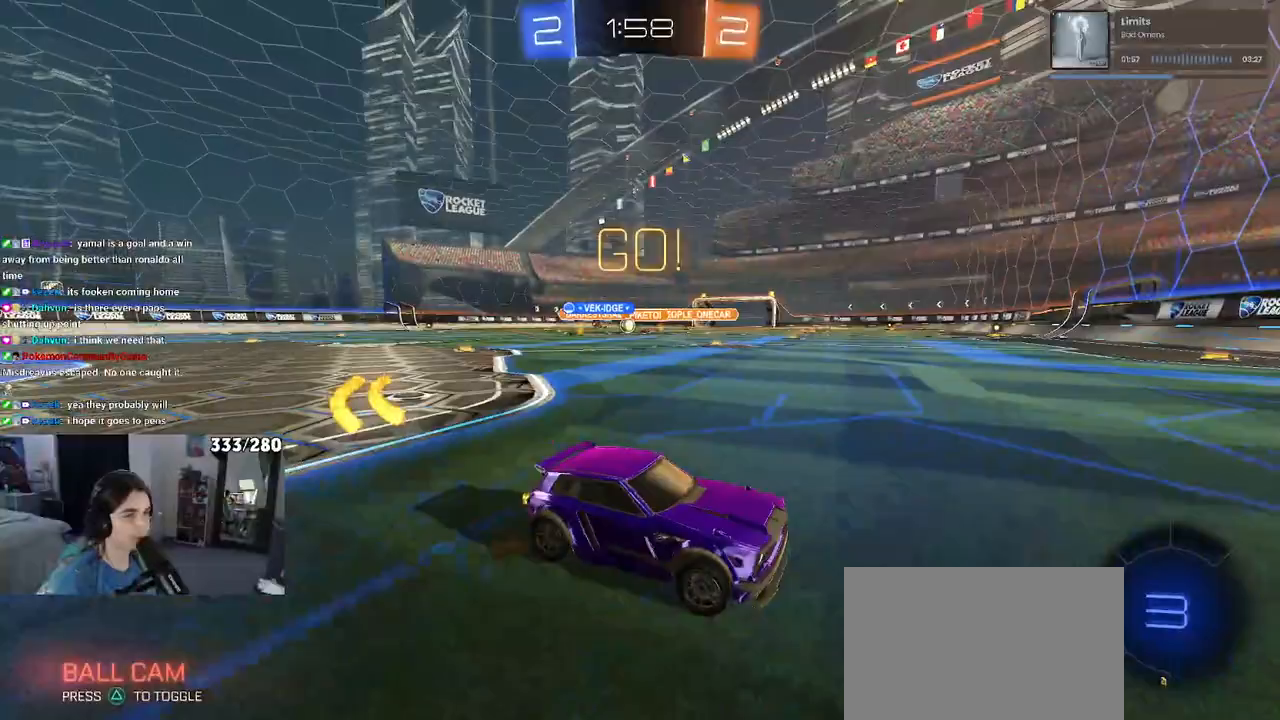
{"buttons": [], "left_stick": "left", "right_stick": "center", "events": [[150, "SQUARE", "up"]]}
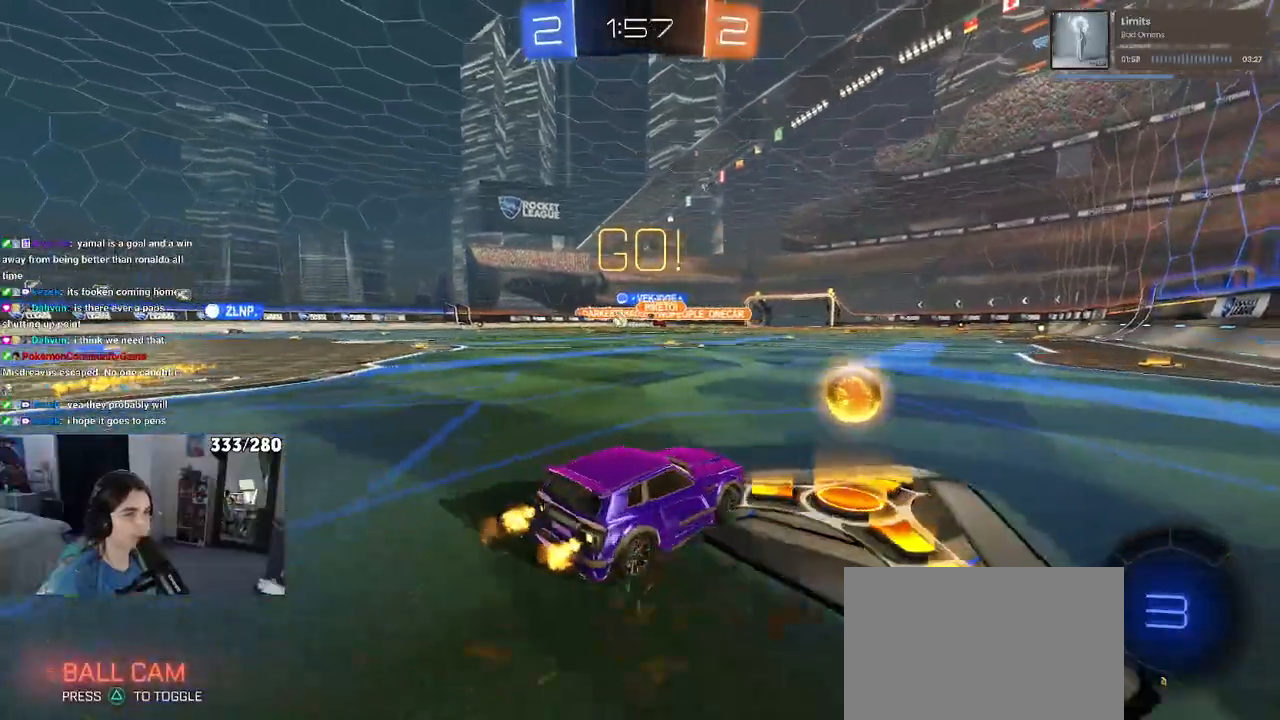
{"buttons": [], "left_stick": "left", "right_stick": "center", "events": []}
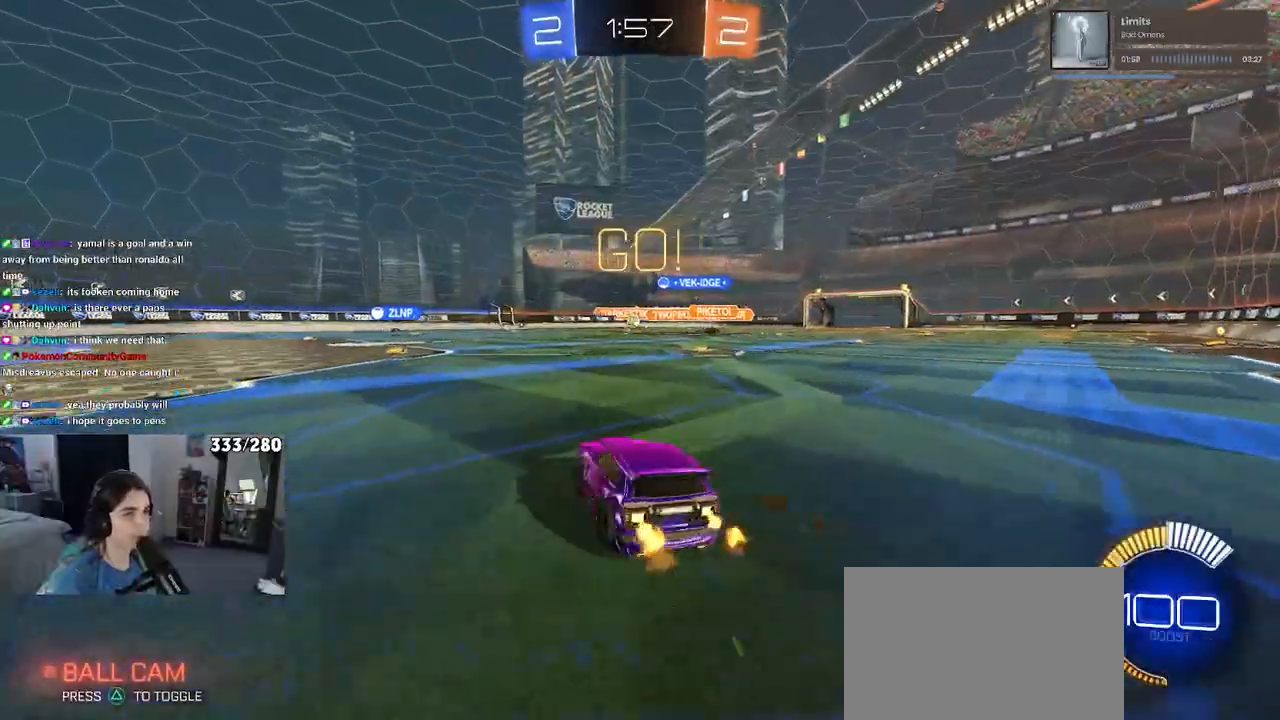
{"buttons": [], "left_stick": "left", "right_stick": "center", "events": []}
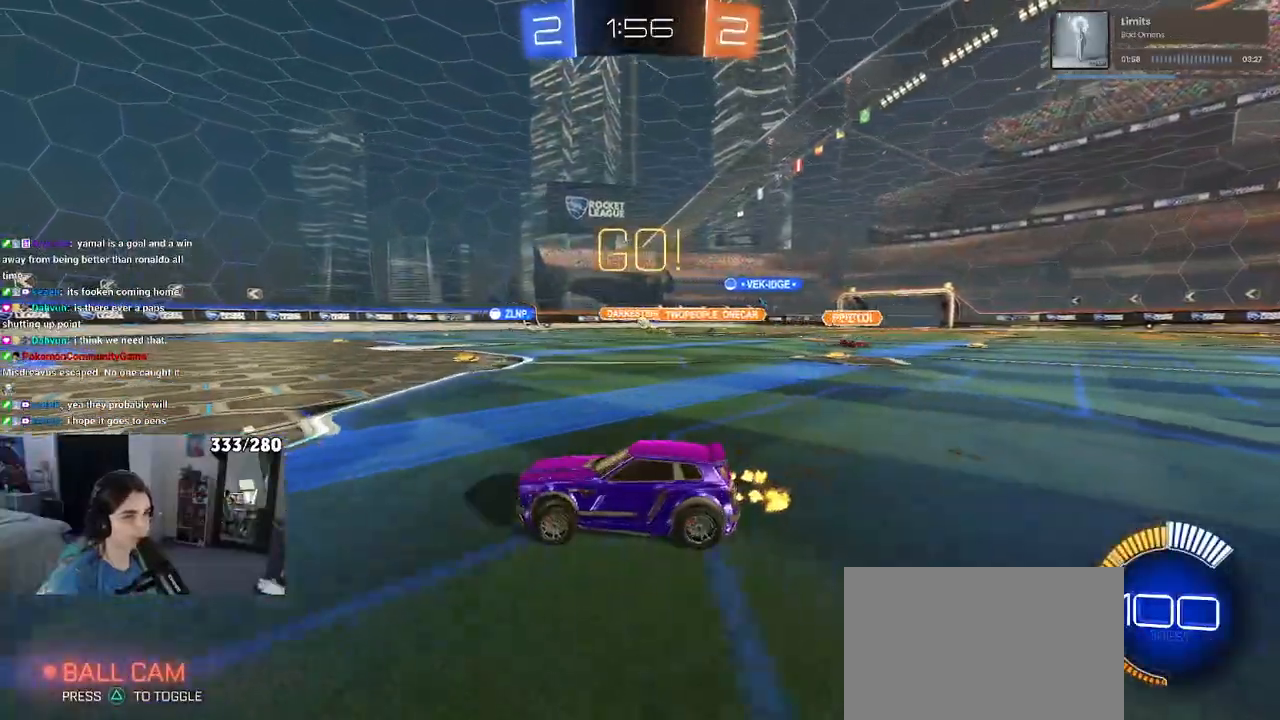
{"buttons": [], "left_stick": "right", "right_stick": "center", "events": [[67, "left_stick", "down-right"], [250, "left_stick", "right"]]}
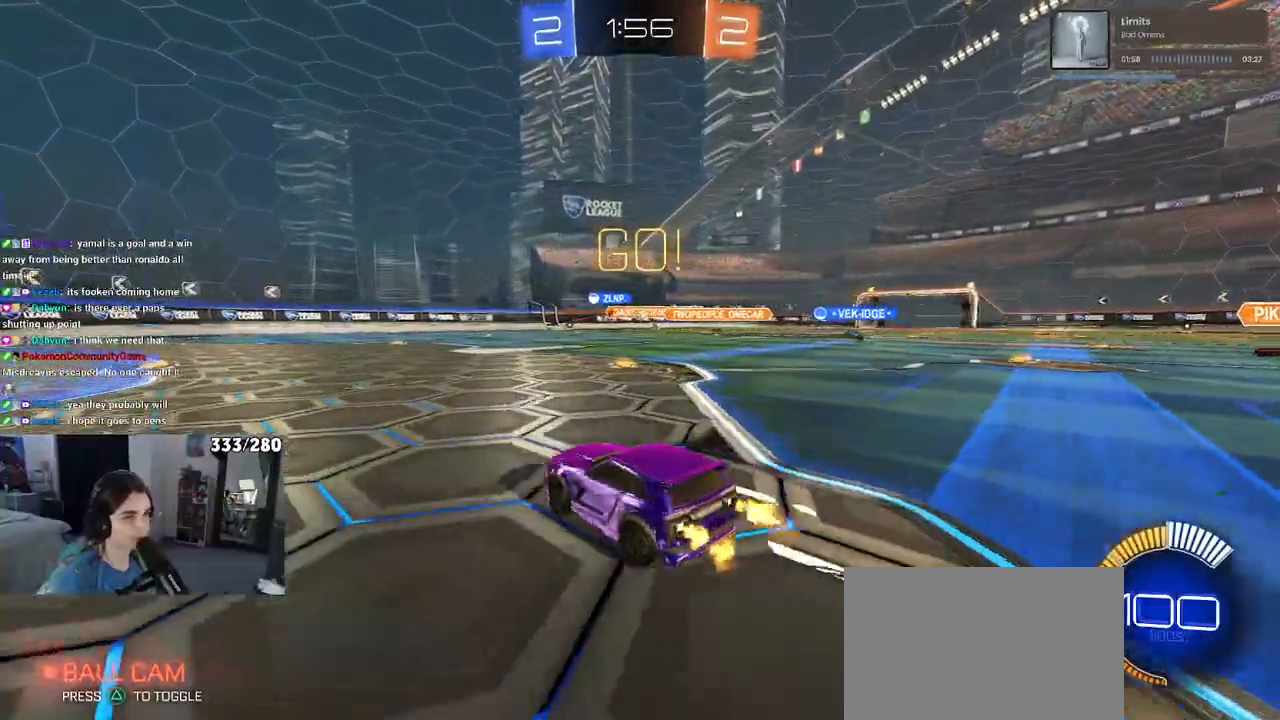
{"buttons": ["R1"], "left_stick": "right", "right_stick": "center", "events": [[100, "left_stick", "center"], [150, "left_stick", "left"], [350, "left_stick", "right"], [483, "R1", "down"]]}
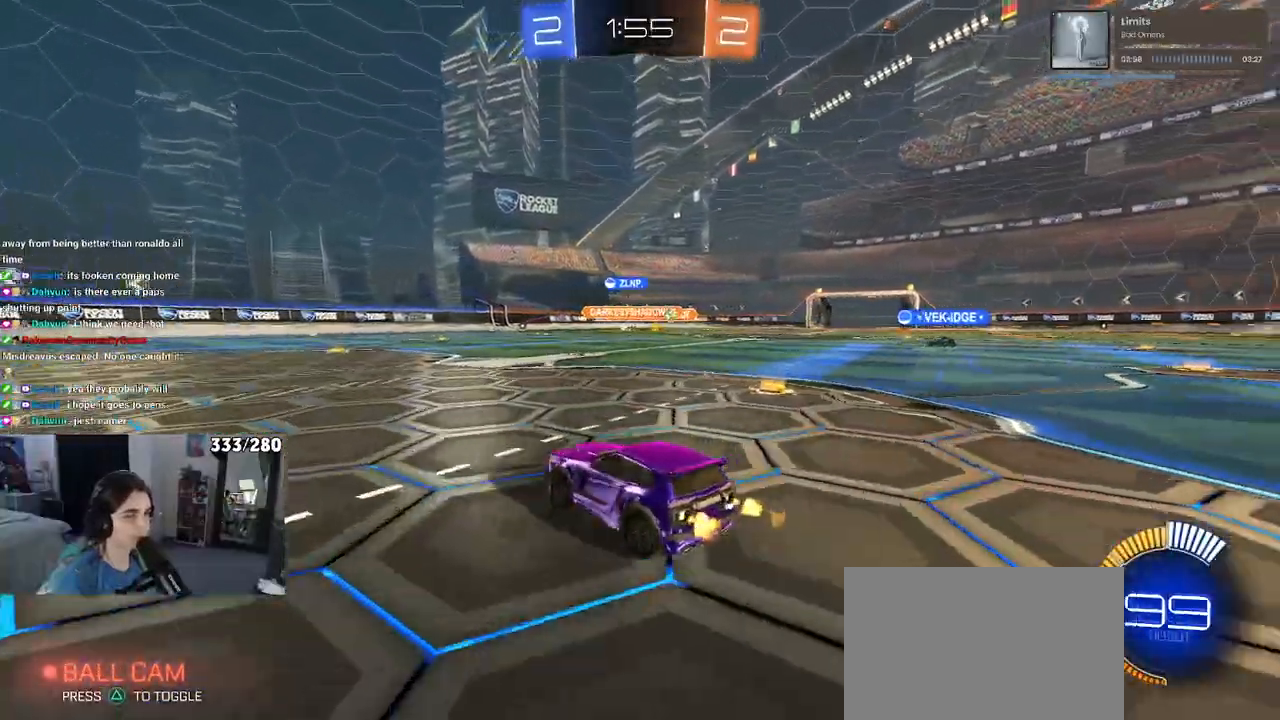
{"buttons": [], "left_stick": "right", "right_stick": "center", "events": [[500, "R1", "up"]]}
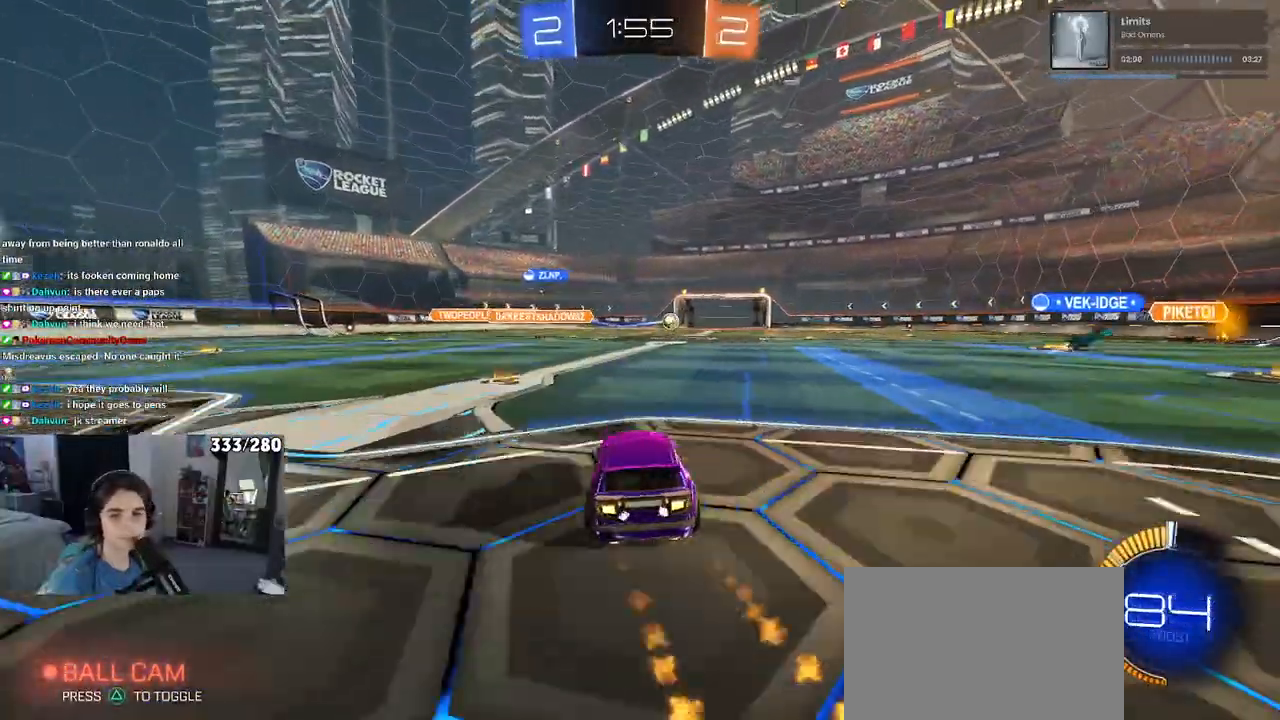
{"buttons": ["CROSS", "R1"], "left_stick": "up", "right_stick": "center", "events": [[467, "R1", "down"], [483, "CROSS", "down"], [500, "left_stick", "up"]]}
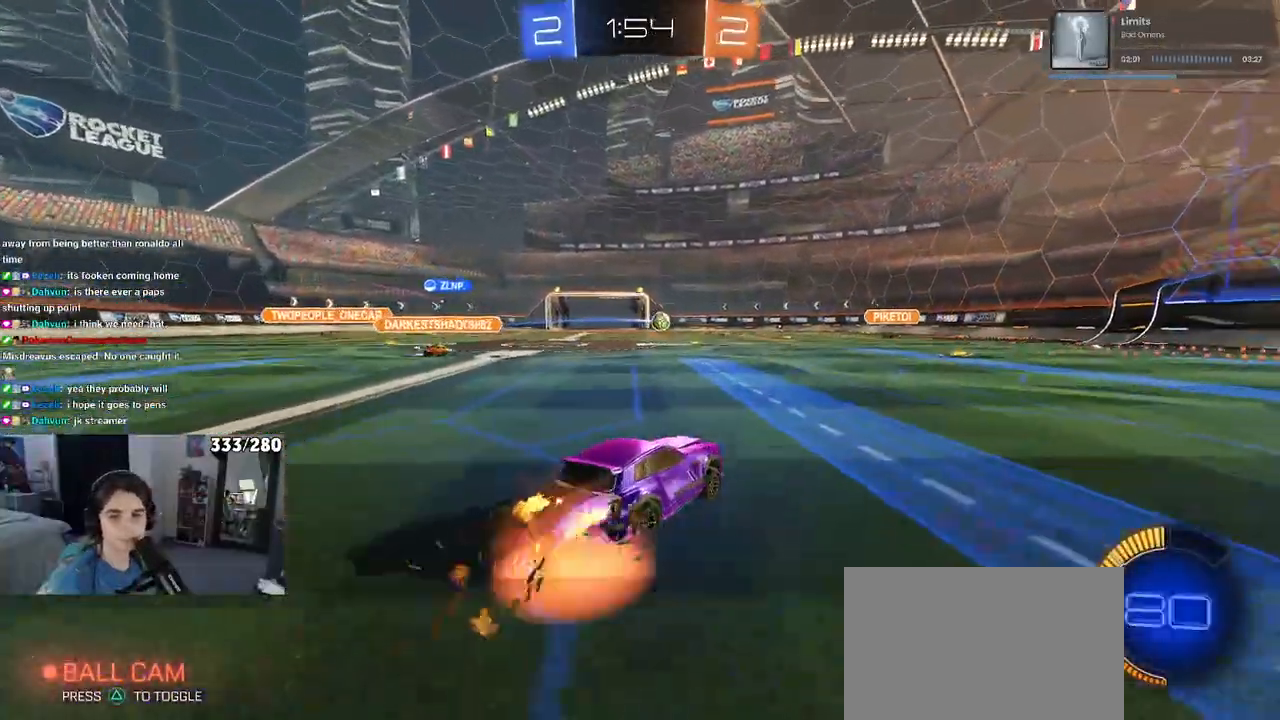
{"buttons": ["SQUARE"], "left_stick": "down-left", "right_stick": "center", "events": [[50, "left_stick", "up-left"], [67, "CROSS", "up"], [133, "CROSS", "down"], [200, "SQUARE", "down"], [217, "left_stick", "down"], [233, "CROSS", "up"], [333, "R1", "up"], [450, "left_stick", "down-left"]]}
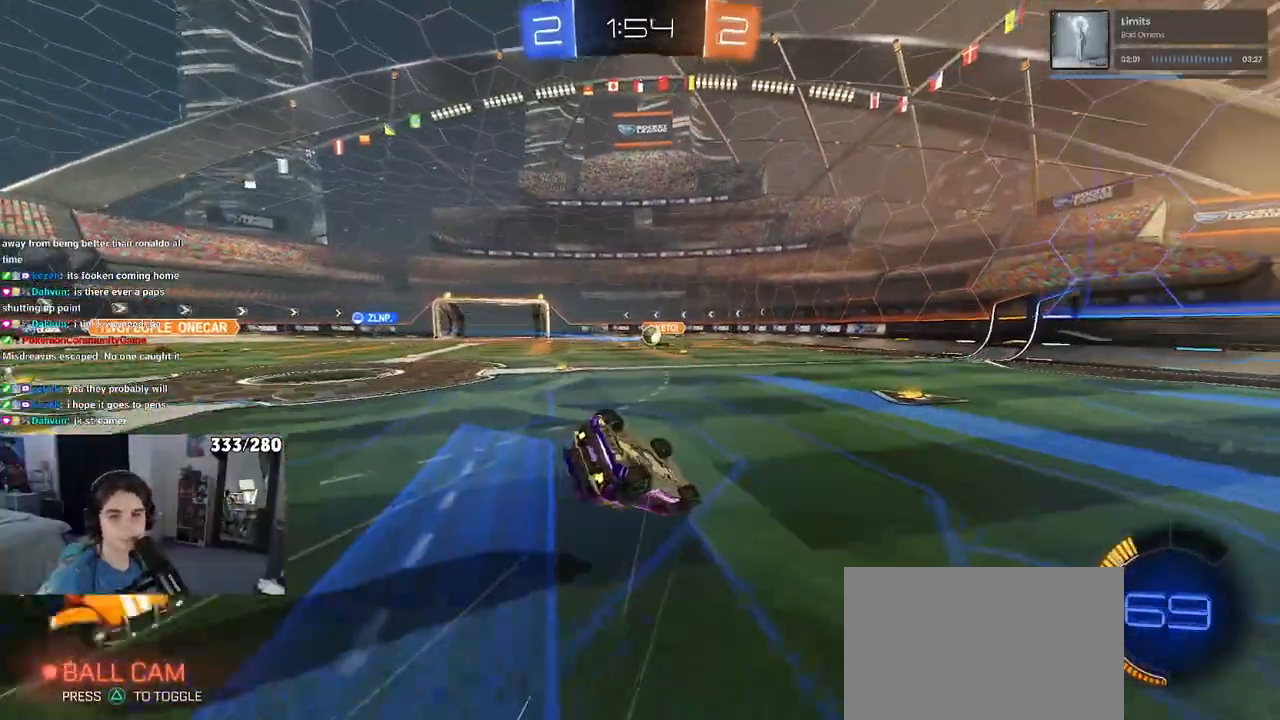
{"buttons": ["SQUARE"], "left_stick": "down-left", "right_stick": "center", "events": []}
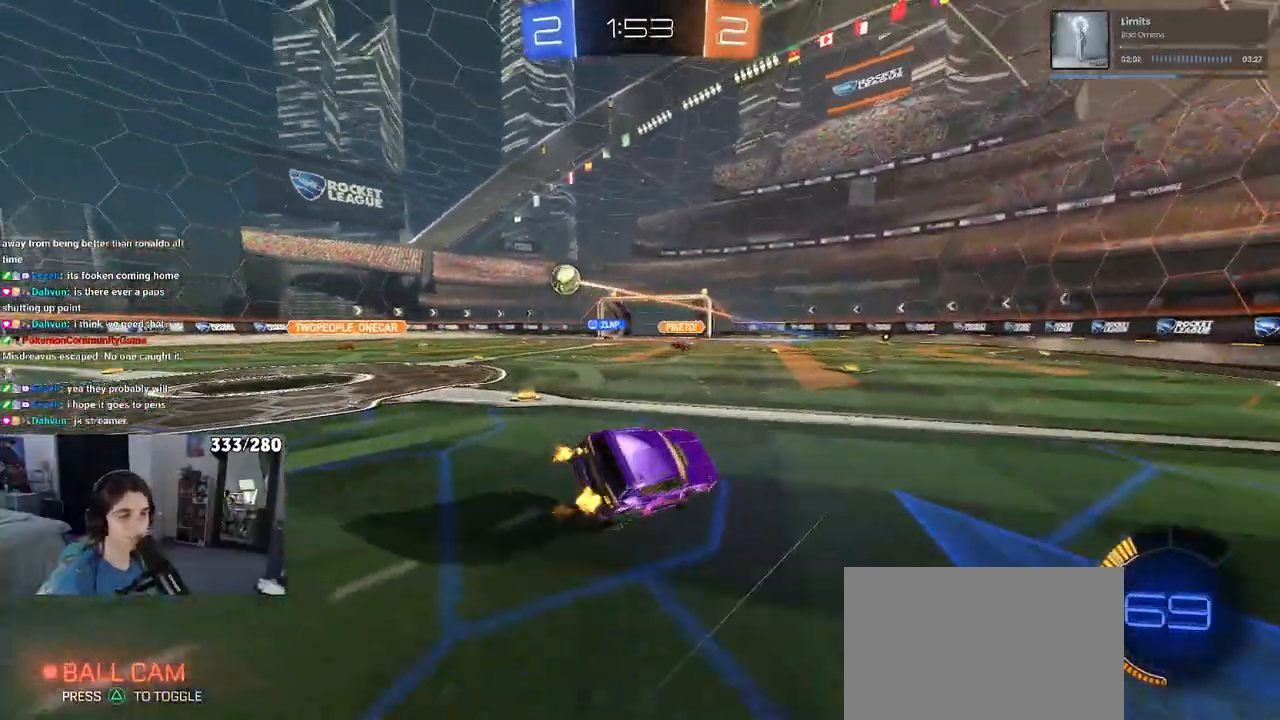
{"buttons": [], "left_stick": "left", "right_stick": "center", "events": [[17, "SQUARE", "up"], [83, "left_stick", "center"], [233, "left_stick", "left"]]}
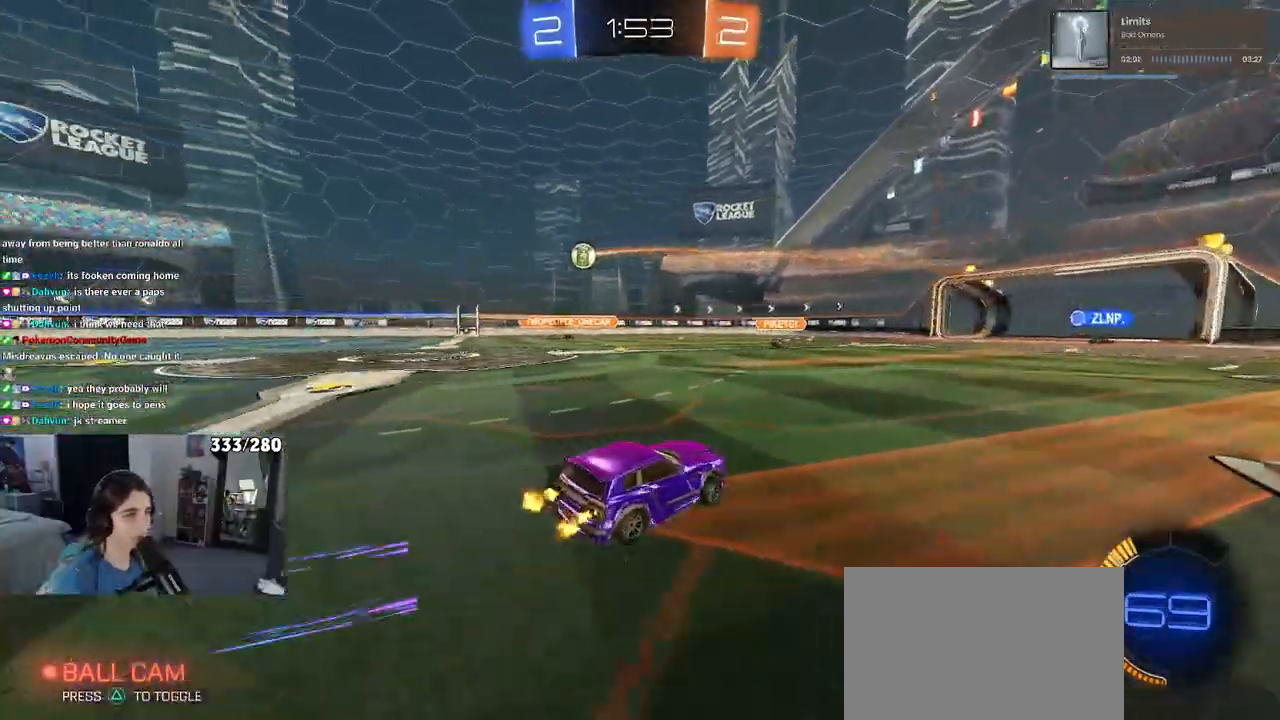
{"buttons": ["R1"], "left_stick": "left", "right_stick": "center", "events": [[283, "R1", "down"]]}
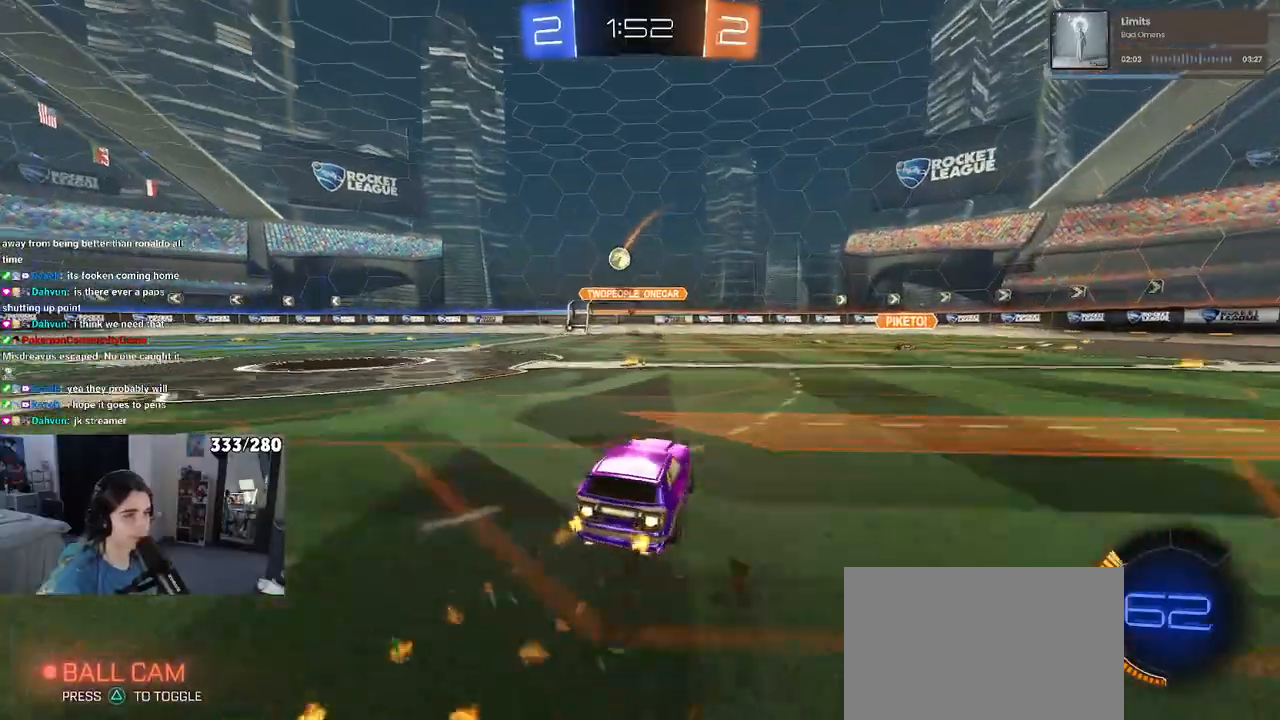
{"buttons": [], "left_stick": "left", "right_stick": "center", "events": [[83, "left_stick", "center"], [233, "left_stick", "left"], [467, "R1", "up"]]}
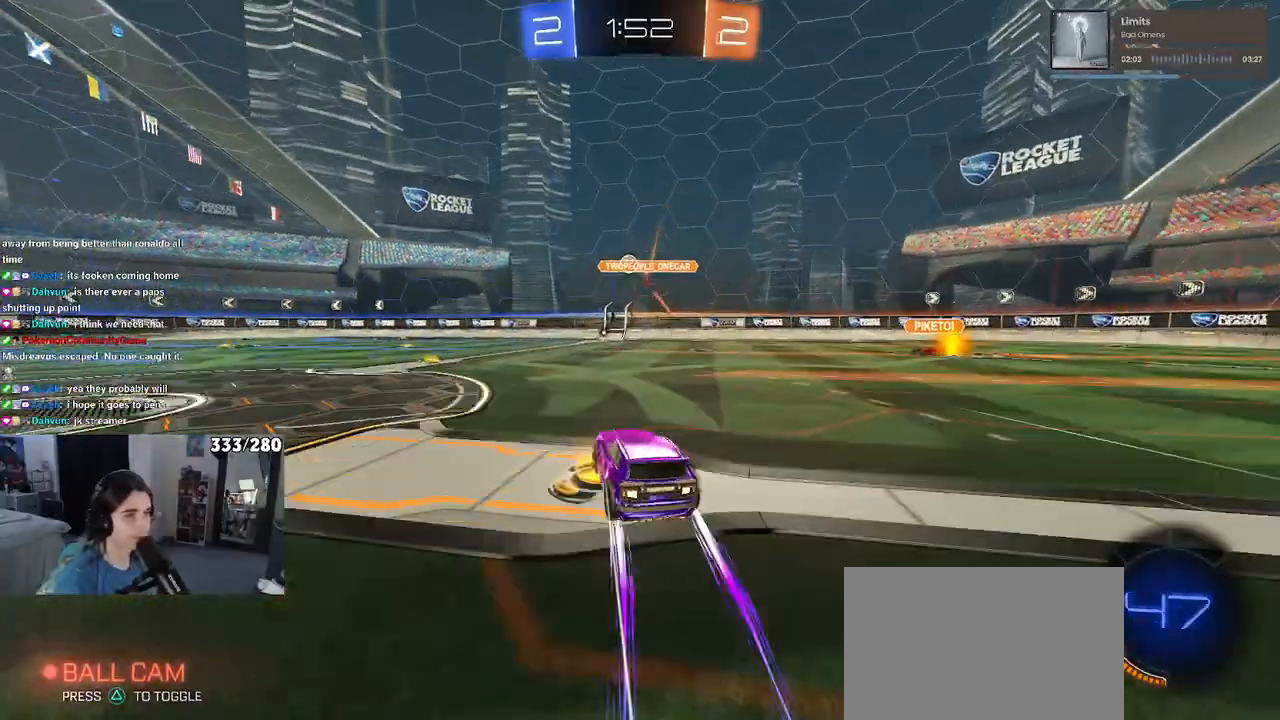
{"buttons": [], "left_stick": "right", "right_stick": "center", "events": [[117, "left_stick", "center"], [333, "left_stick", "right"]]}
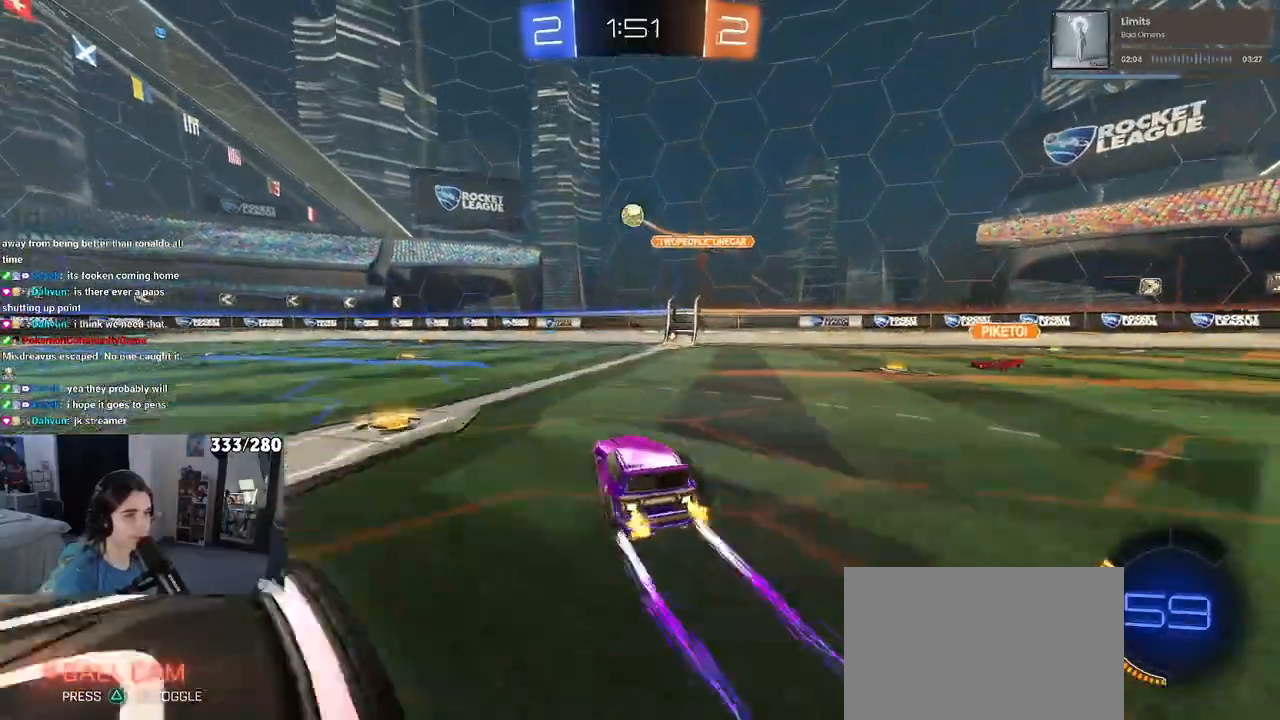
{"buttons": ["R1"], "left_stick": "left", "right_stick": "center", "events": [[283, "R1", "down"], [417, "left_stick", "center"], [467, "left_stick", "left"]]}
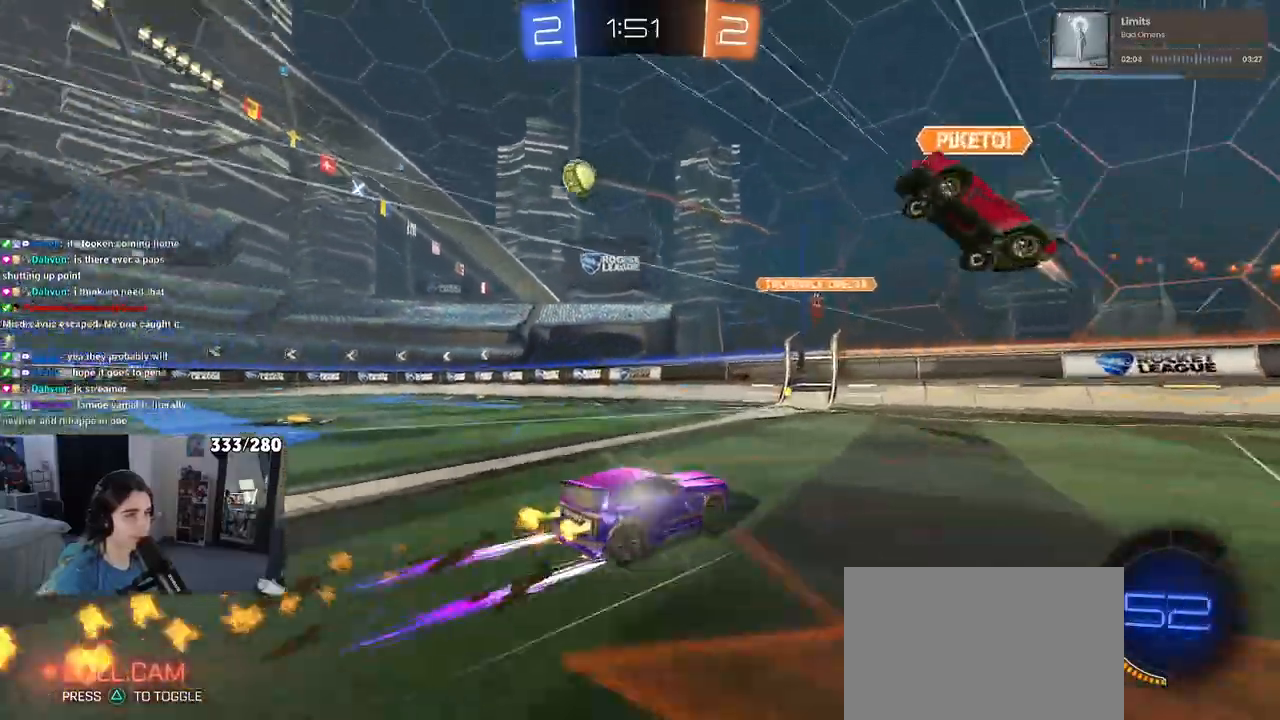
{"buttons": [], "left_stick": "center", "right_stick": "center", "events": [[83, "R1", "up"], [433, "left_stick", "center"]]}
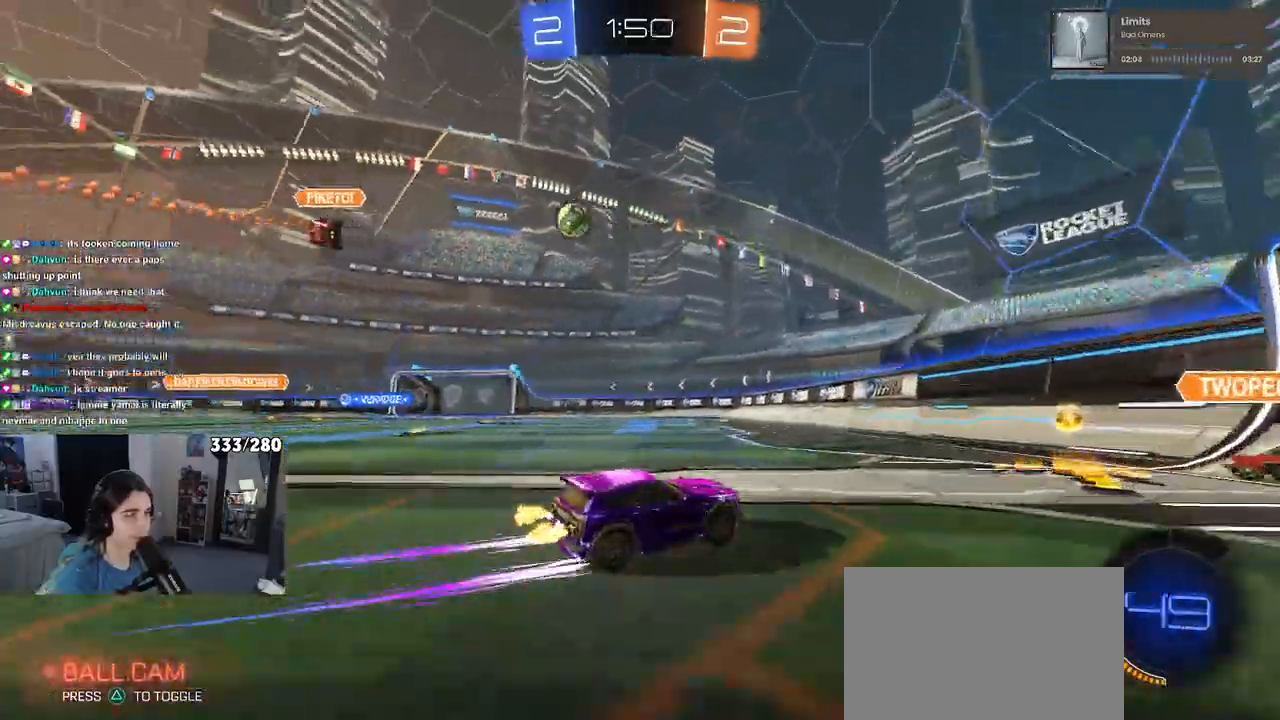
{"buttons": ["R1"], "left_stick": "left", "right_stick": "center", "events": [[200, "left_stick", "left"], [283, "R1", "down"], [300, "R1", "up"], [317, "R1", "down"]]}
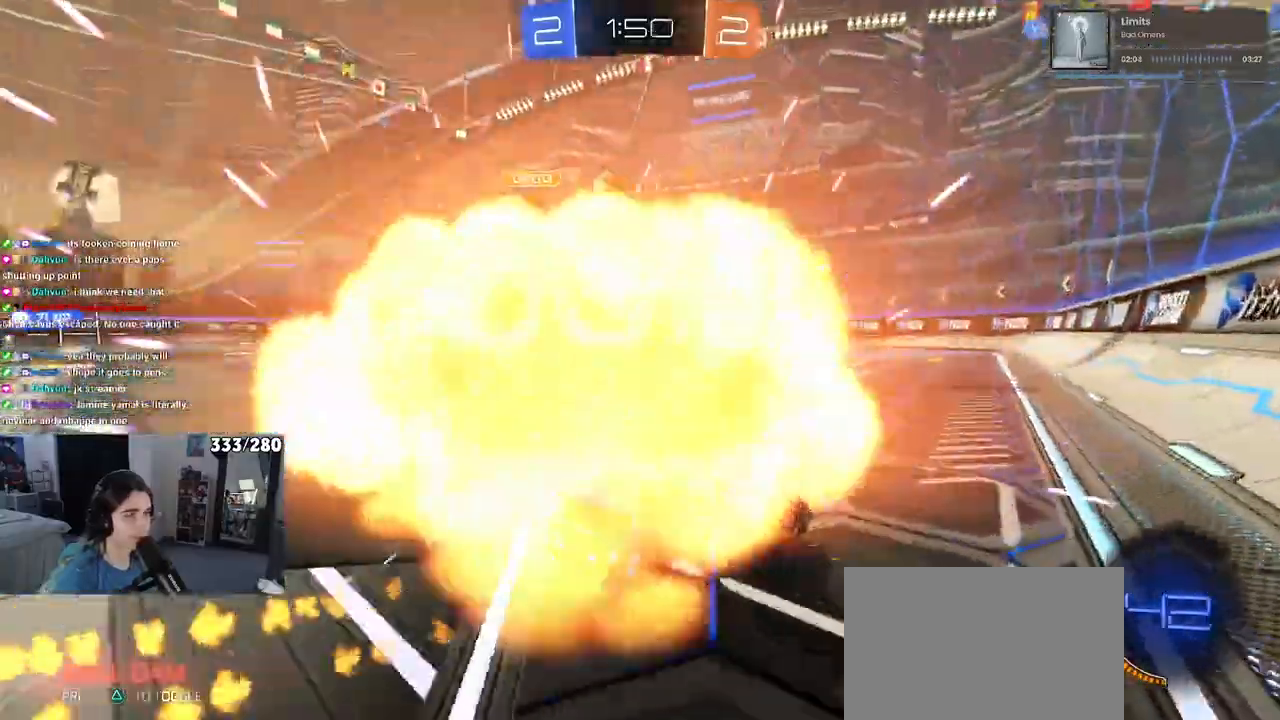
{"buttons": ["R1"], "left_stick": "right", "right_stick": "center", "events": [[83, "left_stick", "center"], [433, "left_stick", "right"]]}
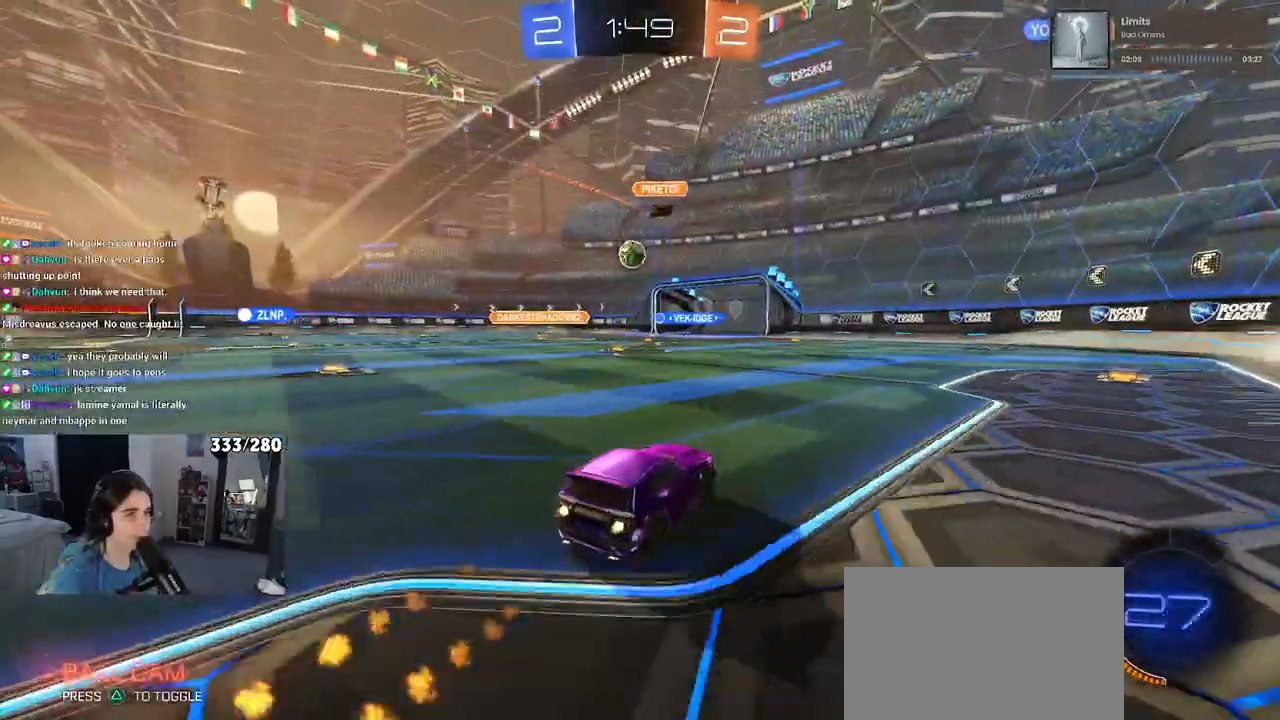
{"buttons": [], "left_stick": "center", "right_stick": "center", "events": [[367, "left_stick", "center"], [400, "R1", "up"]]}
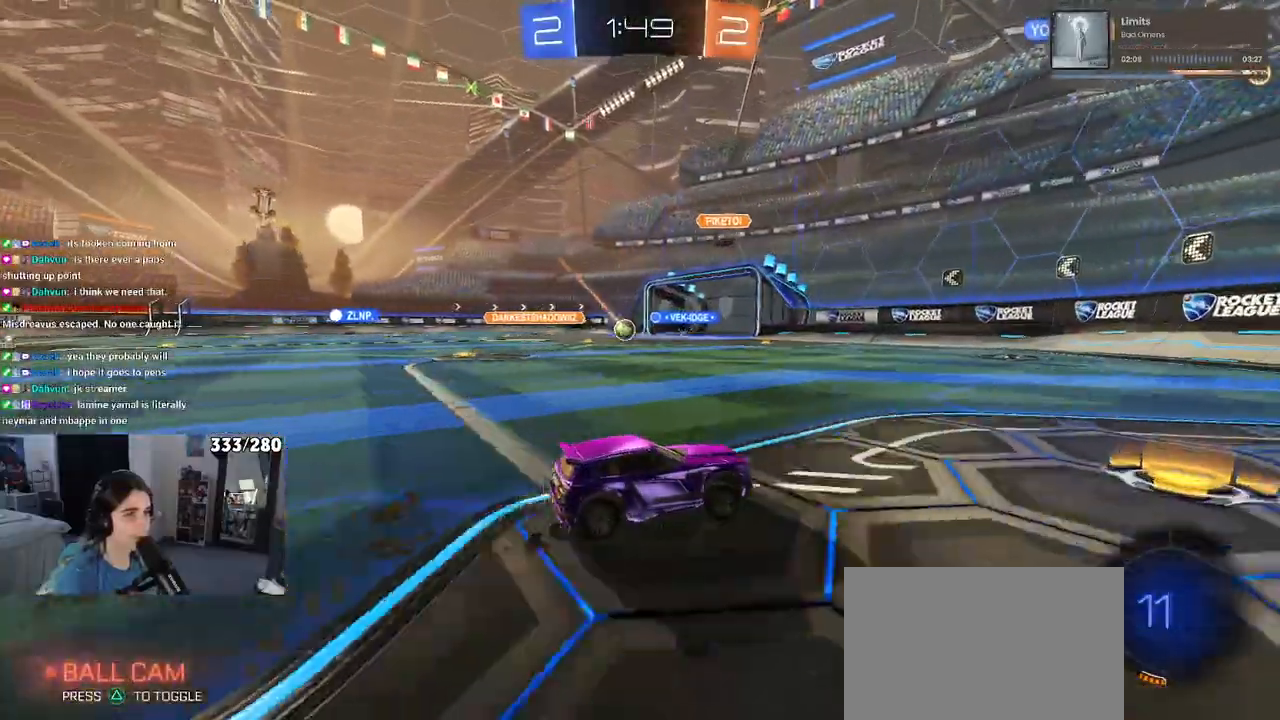
{"buttons": [], "left_stick": "left", "right_stick": "center", "events": [[83, "left_stick", "left"], [333, "left_stick", "center"], [483, "left_stick", "left"]]}
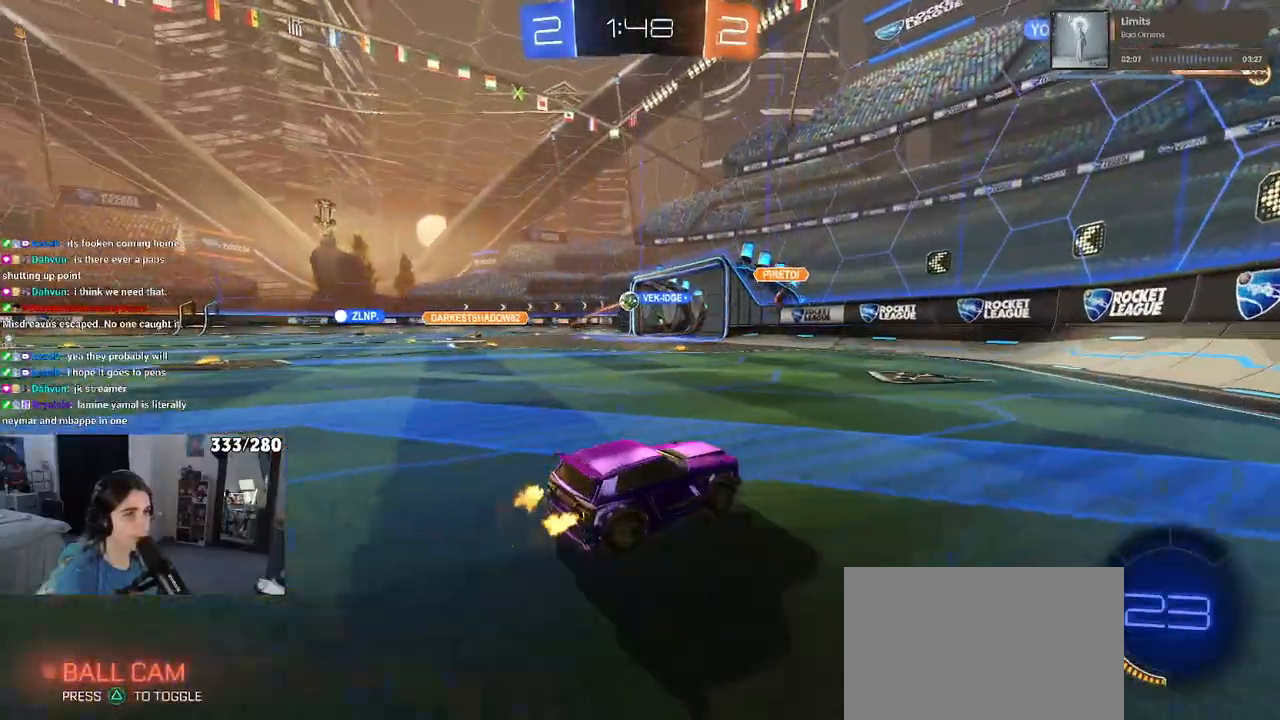
{"buttons": [], "left_stick": "center", "right_stick": "center", "events": [[433, "left_stick", "center"]]}
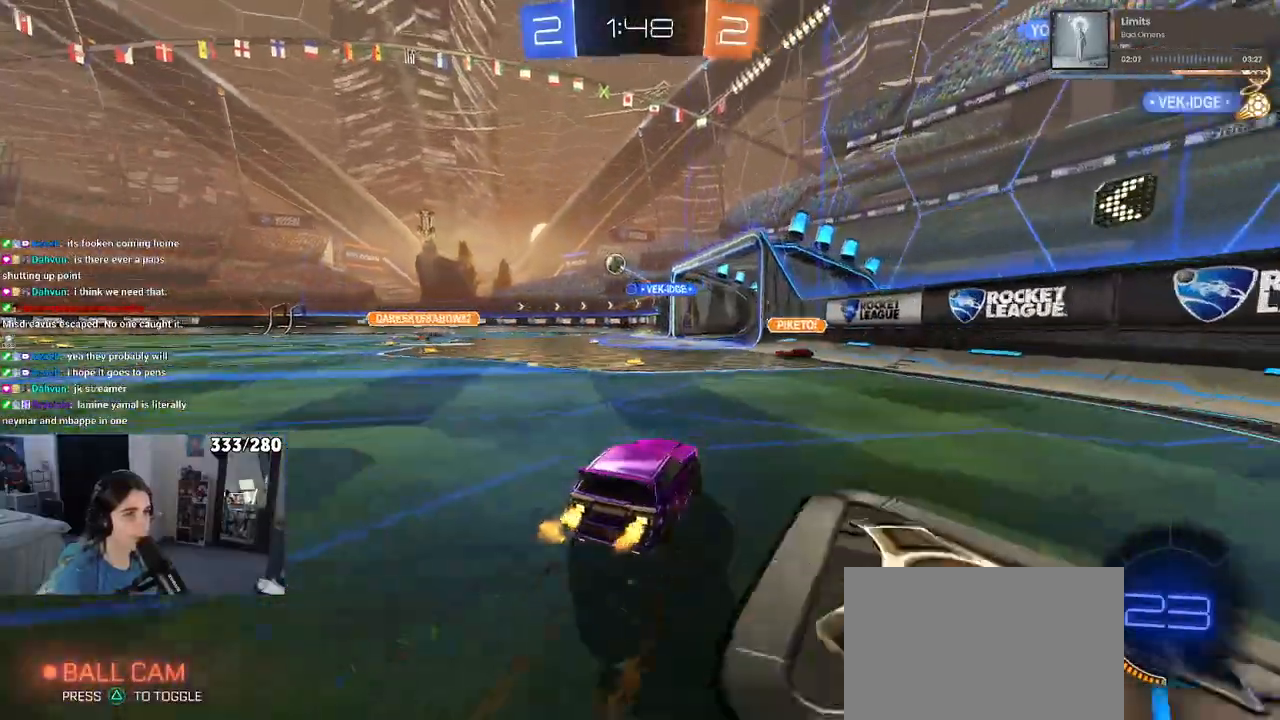
{"buttons": ["CROSS"], "left_stick": "up-left", "right_stick": "center", "events": [[17, "left_stick", "left"], [250, "left_stick", "center"], [283, "CROSS", "down"], [350, "left_stick", "up"], [400, "left_stick", "up-left"], [417, "CROSS", "up"], [467, "CROSS", "down"]]}
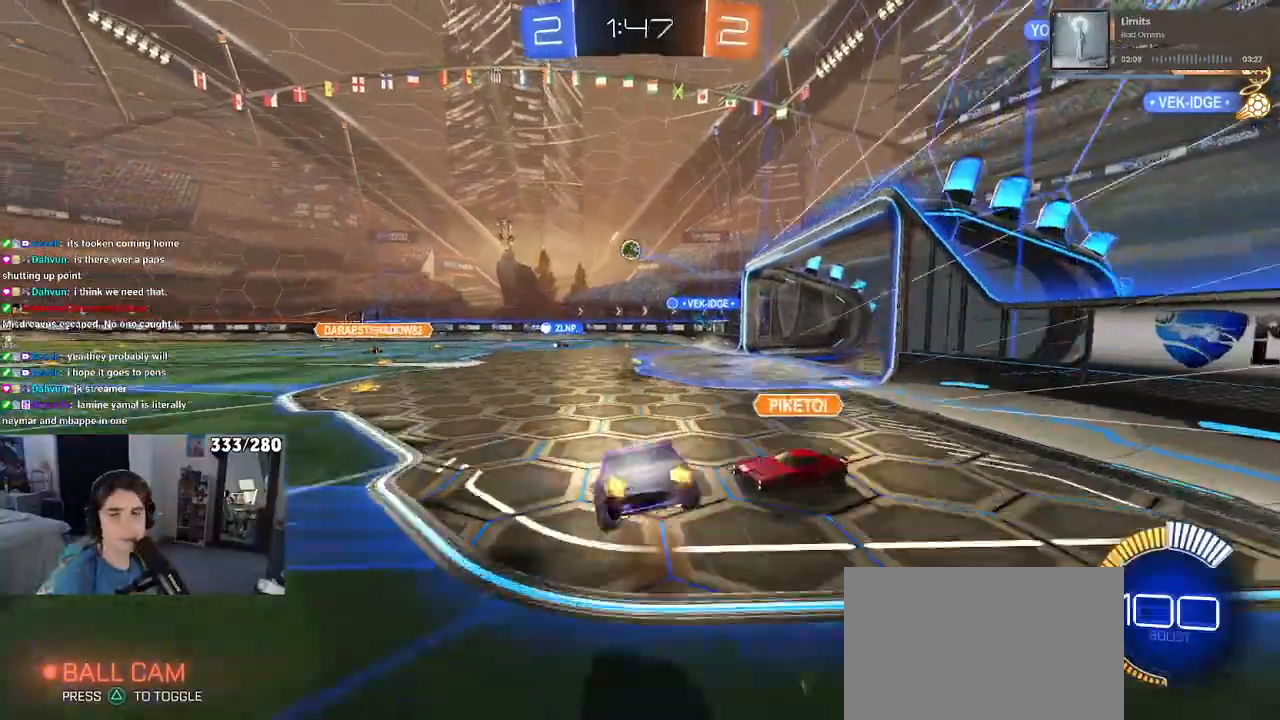
{"buttons": ["SQUARE"], "left_stick": "down-left", "right_stick": "center", "events": [[33, "SQUARE", "down"], [67, "CROSS", "up"], [67, "left_stick", "down"], [167, "left_stick", "down-left"]]}
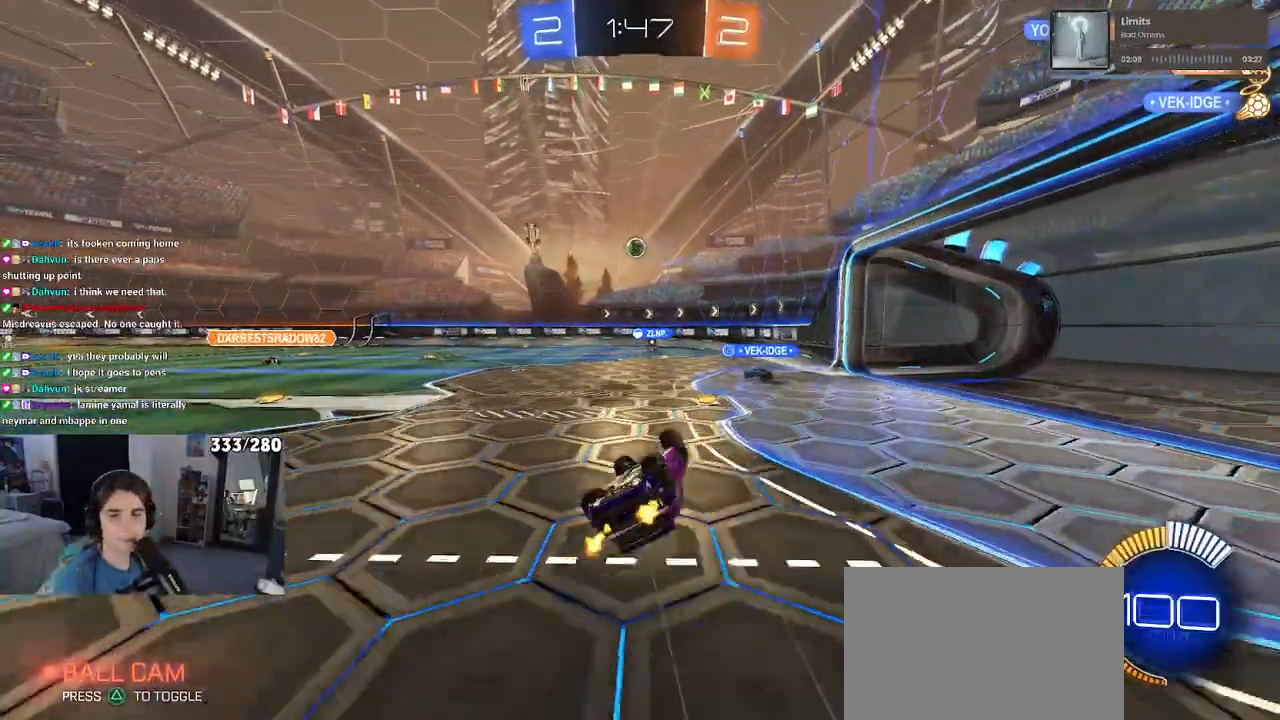
{"buttons": ["L2"], "left_stick": "right", "right_stick": "center", "events": [[267, "SQUARE", "up"], [300, "left_stick", "right"], [450, "L2", "down"]]}
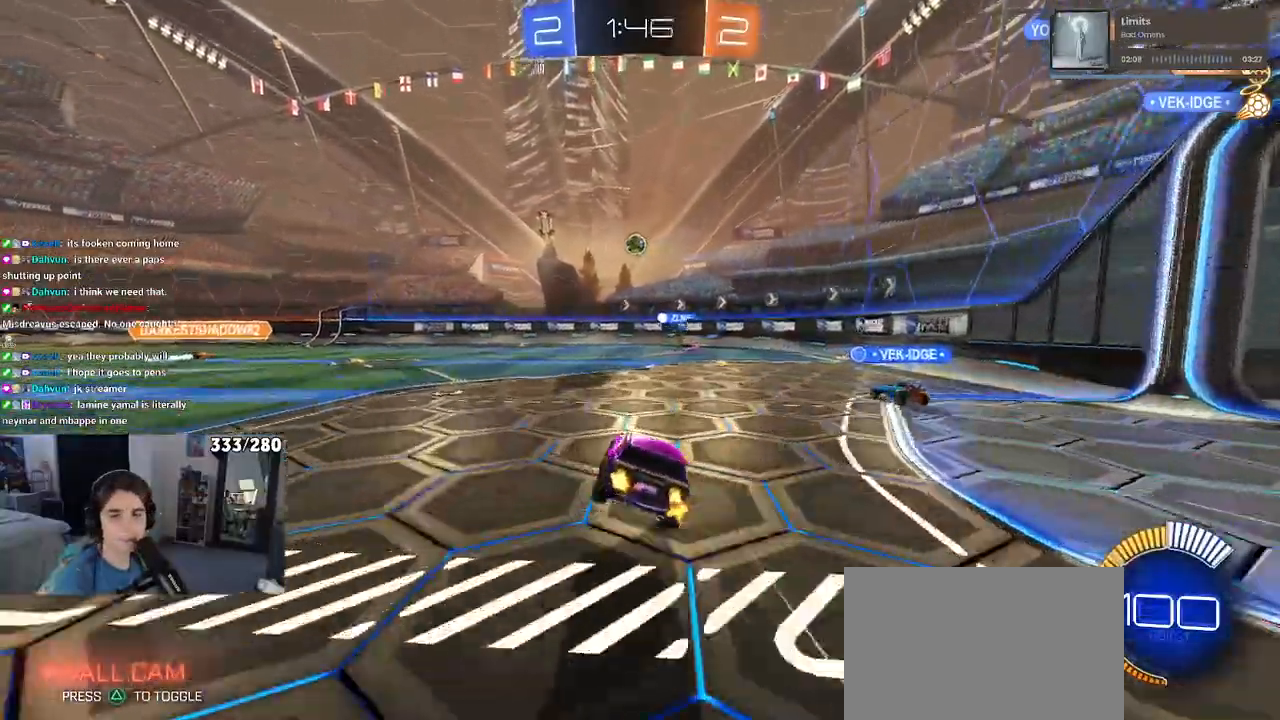
{"buttons": ["L2"], "left_stick": "center", "right_stick": "center", "events": [[433, "left_stick", "center"]]}